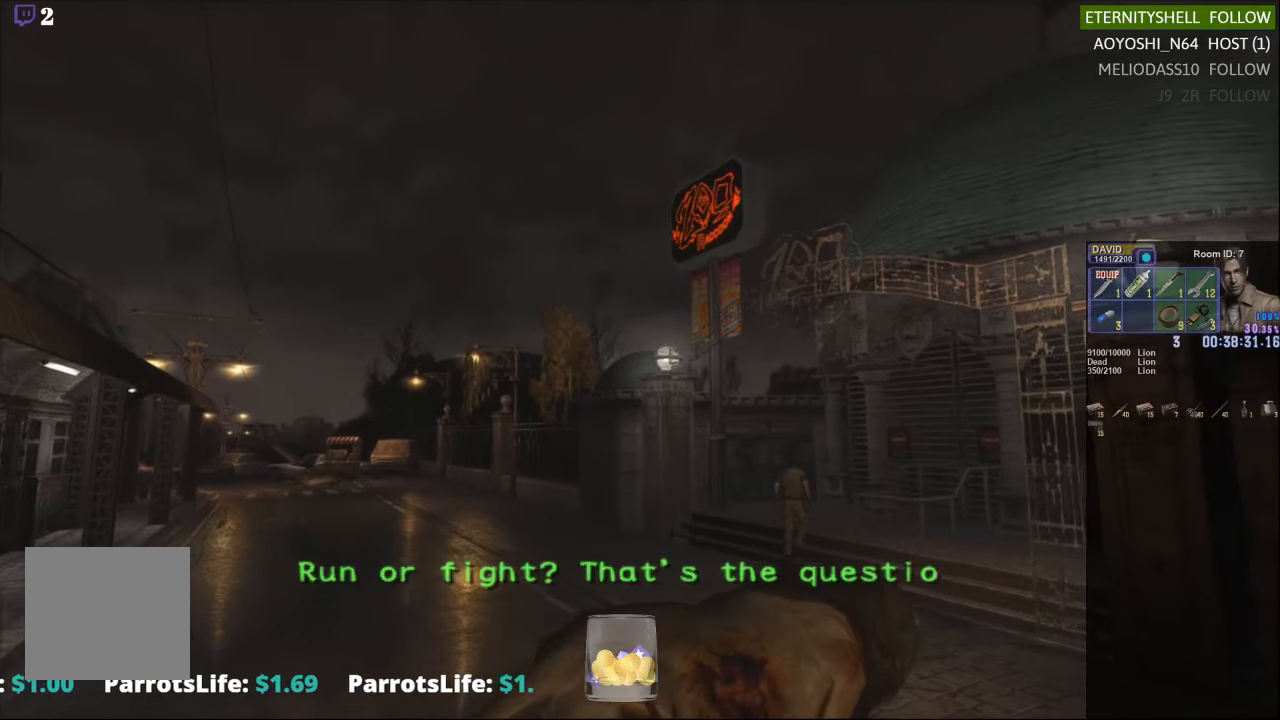
Gameplay with a controller (Xbox layout); each line is a JSON object with the inputs held at the frame after it. "events" lists button and stick changes between this image and that frame as [ms after this image, input, new state], when the widget could be followed in between.
{"buttons": [], "left_stick": "left", "right_stick": "center", "events": [[167, "X", "up"], [250, "left_stick", "up"], [354, "left_stick", "center"], [479, "left_stick", "left"]]}
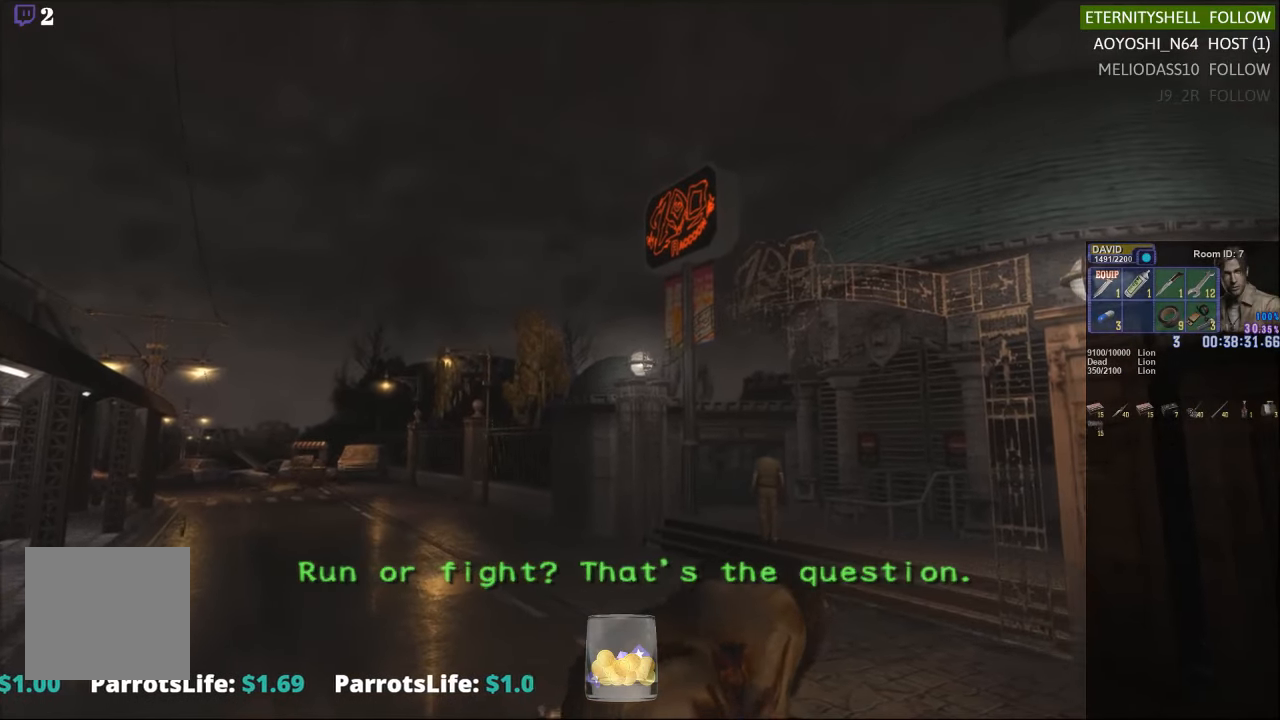
{"buttons": [], "left_stick": "up-left", "right_stick": "center", "events": [[438, "left_stick", "up-left"]]}
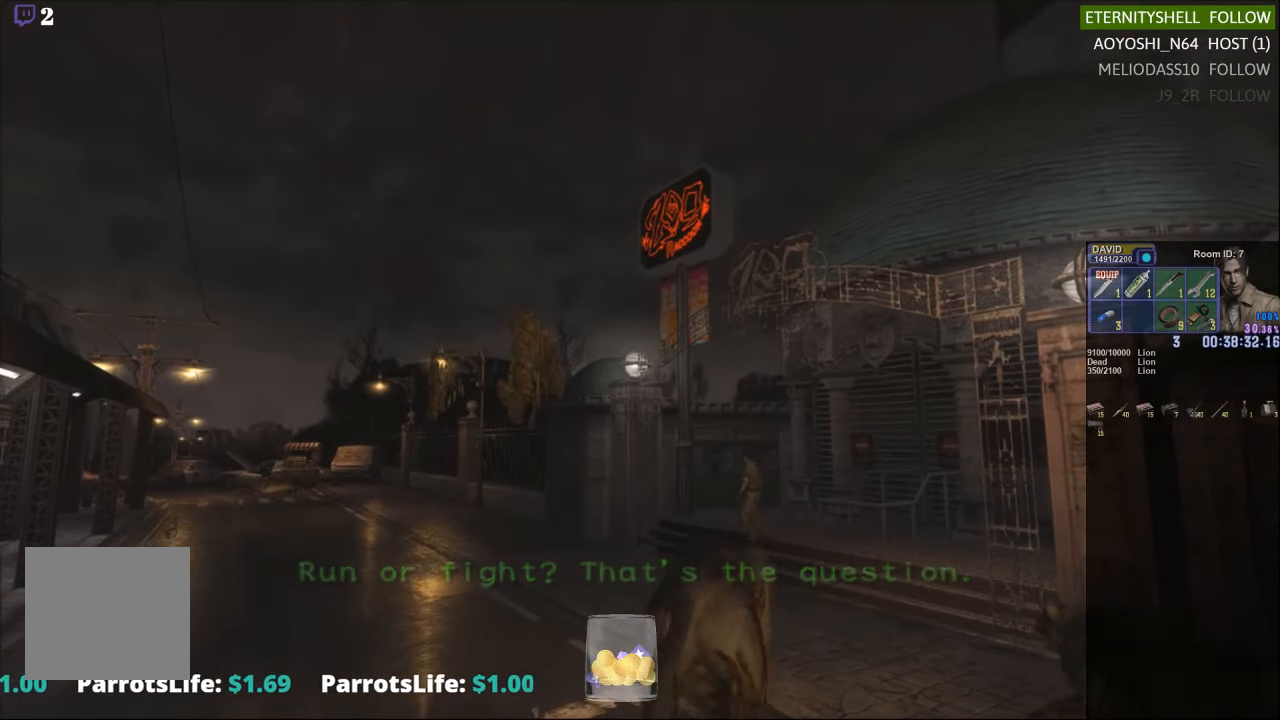
{"buttons": ["X"], "left_stick": "up-left", "right_stick": "center", "events": [[417, "X", "down"]]}
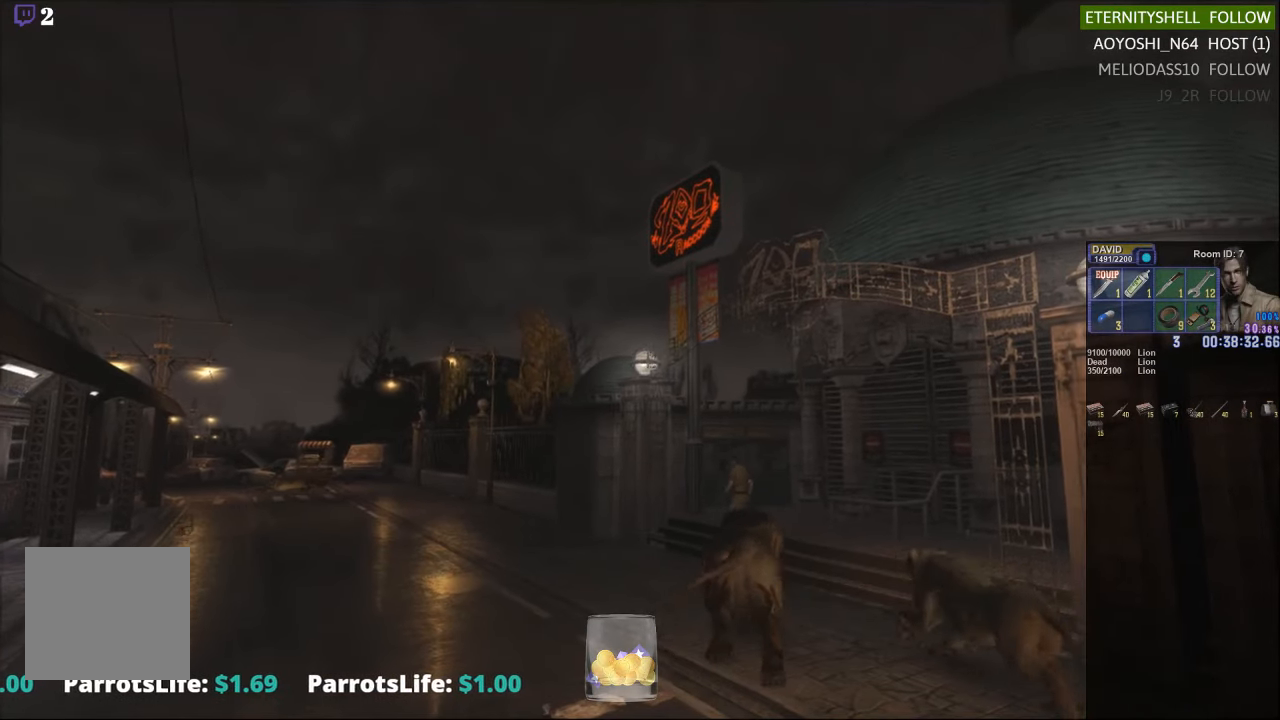
{"buttons": ["X"], "left_stick": "up-left", "right_stick": "center", "events": [[271, "X", "up"], [354, "X", "down"]]}
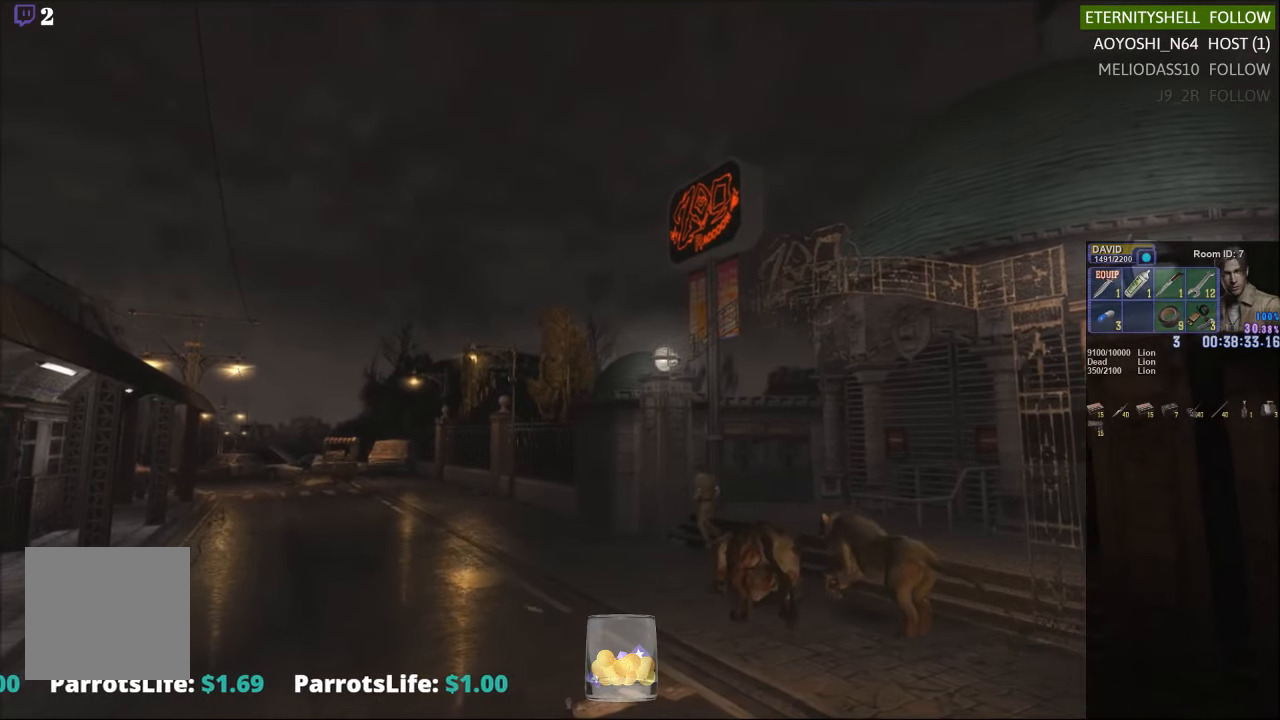
{"buttons": ["X"], "left_stick": "up-left", "right_stick": "center", "events": [[229, "X", "up"], [313, "X", "down"]]}
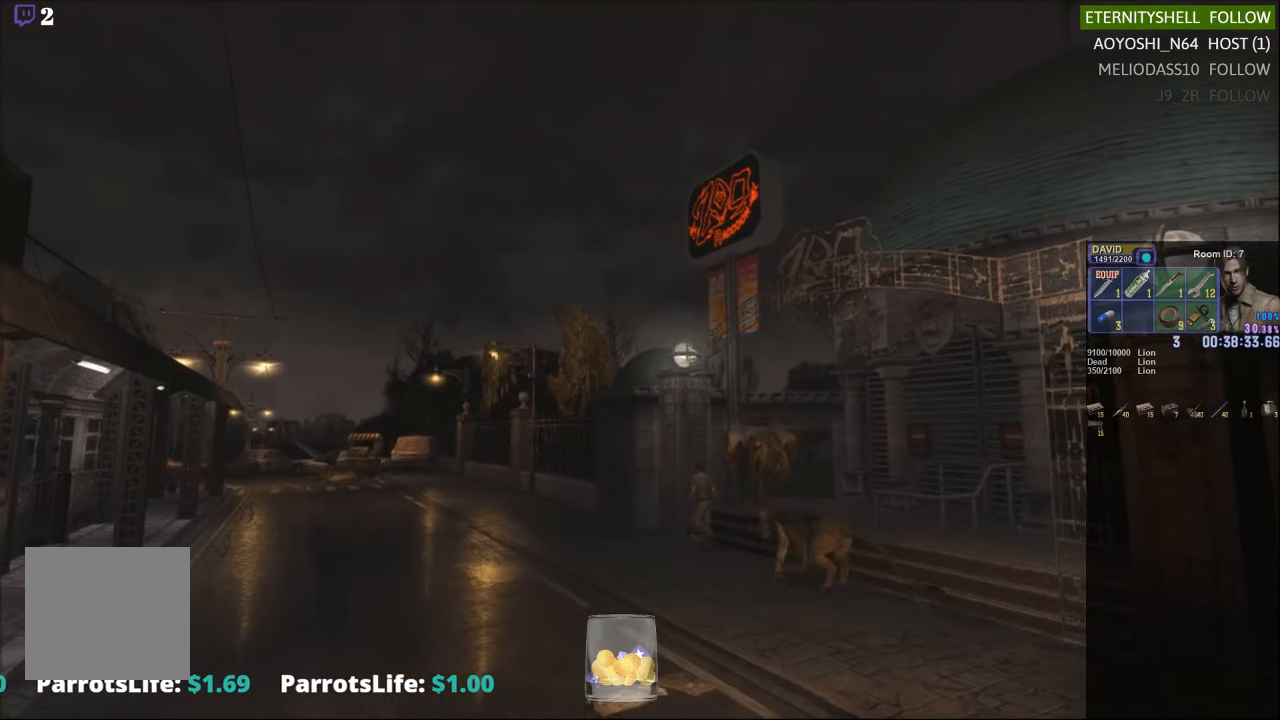
{"buttons": ["X"], "left_stick": "up-left", "right_stick": "center", "events": []}
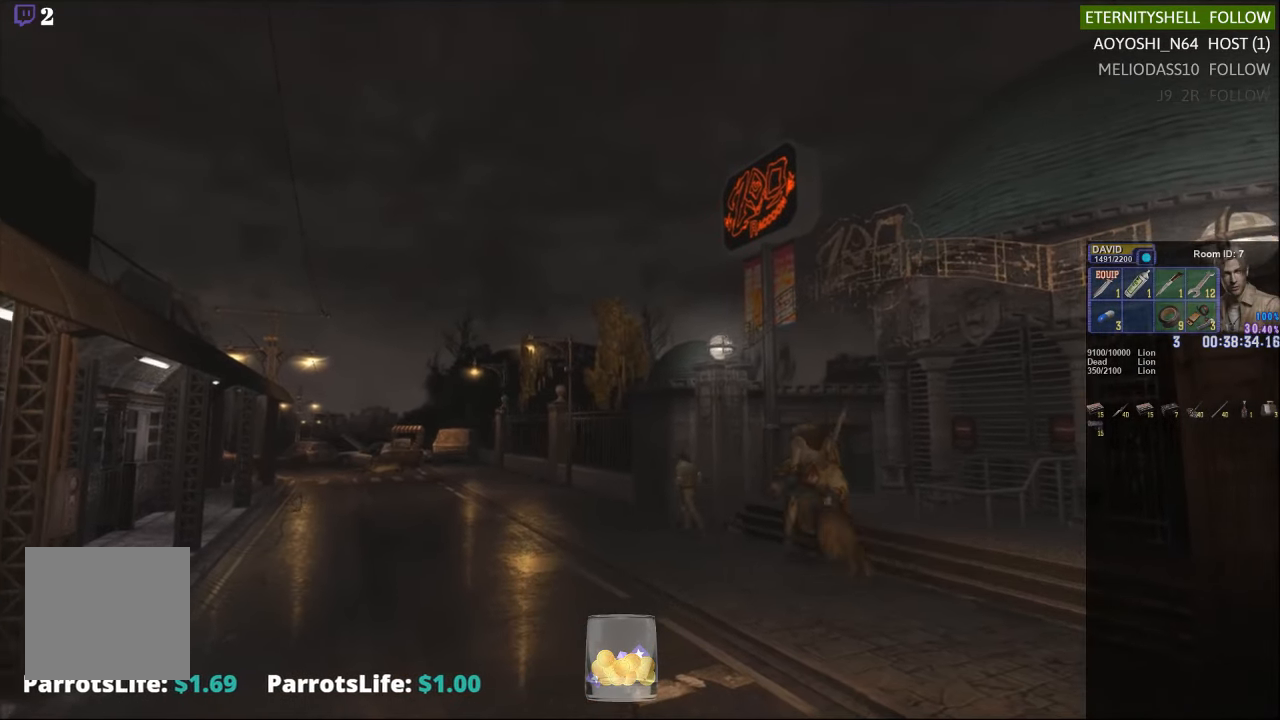
{"buttons": ["X"], "left_stick": "up", "right_stick": "center", "events": [[208, "left_stick", "up-right"], [313, "left_stick", "up"]]}
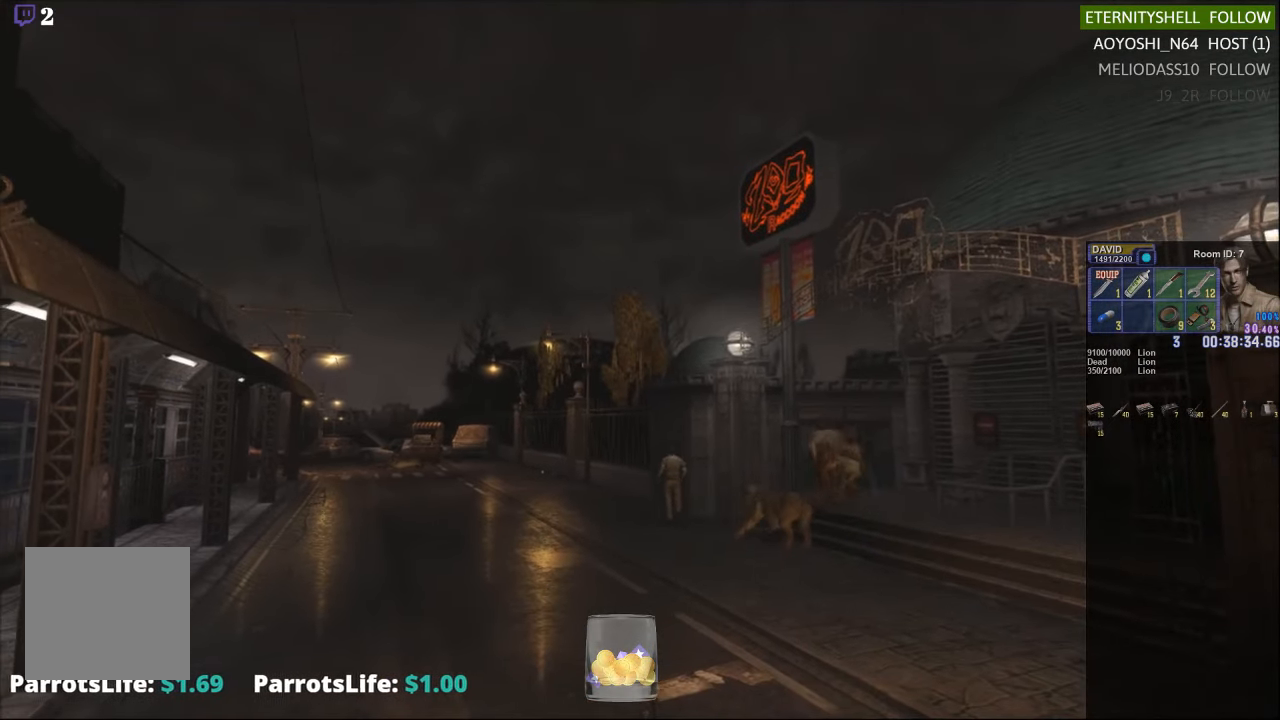
{"buttons": ["X"], "left_stick": "up", "right_stick": "center", "events": []}
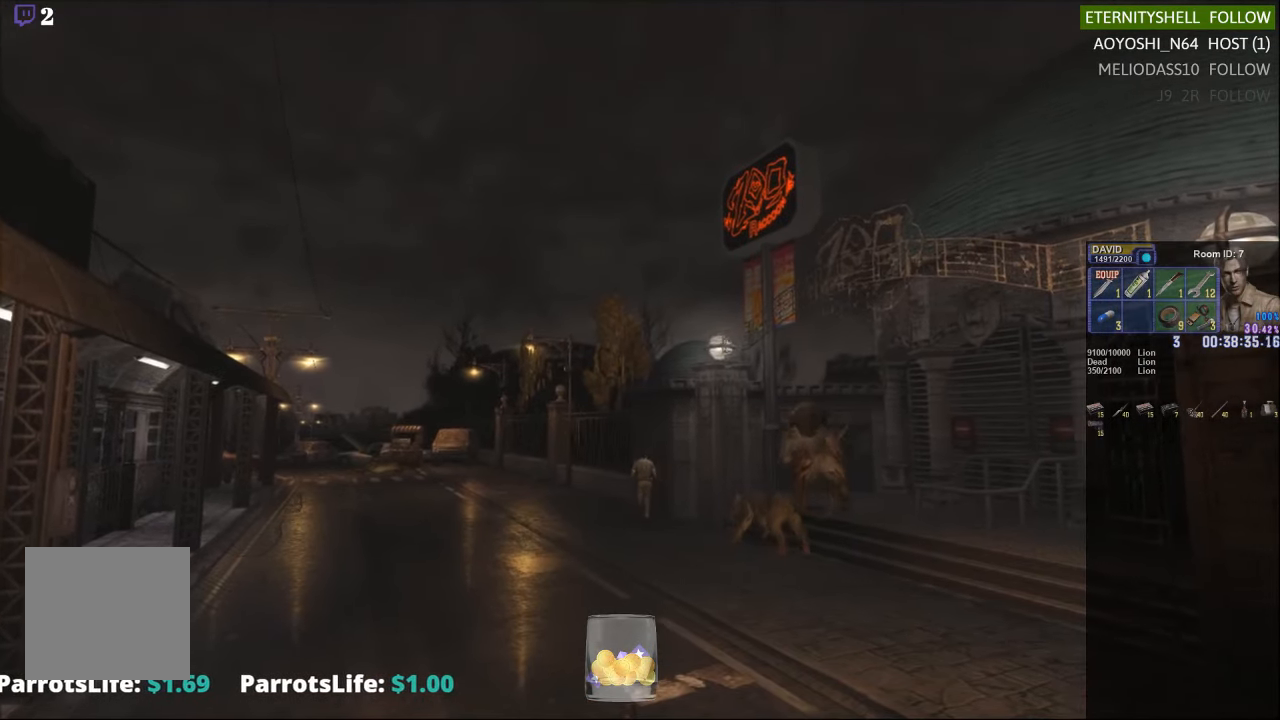
{"buttons": ["X"], "left_stick": "up-right", "right_stick": "center", "events": [[500, "left_stick", "up-right"]]}
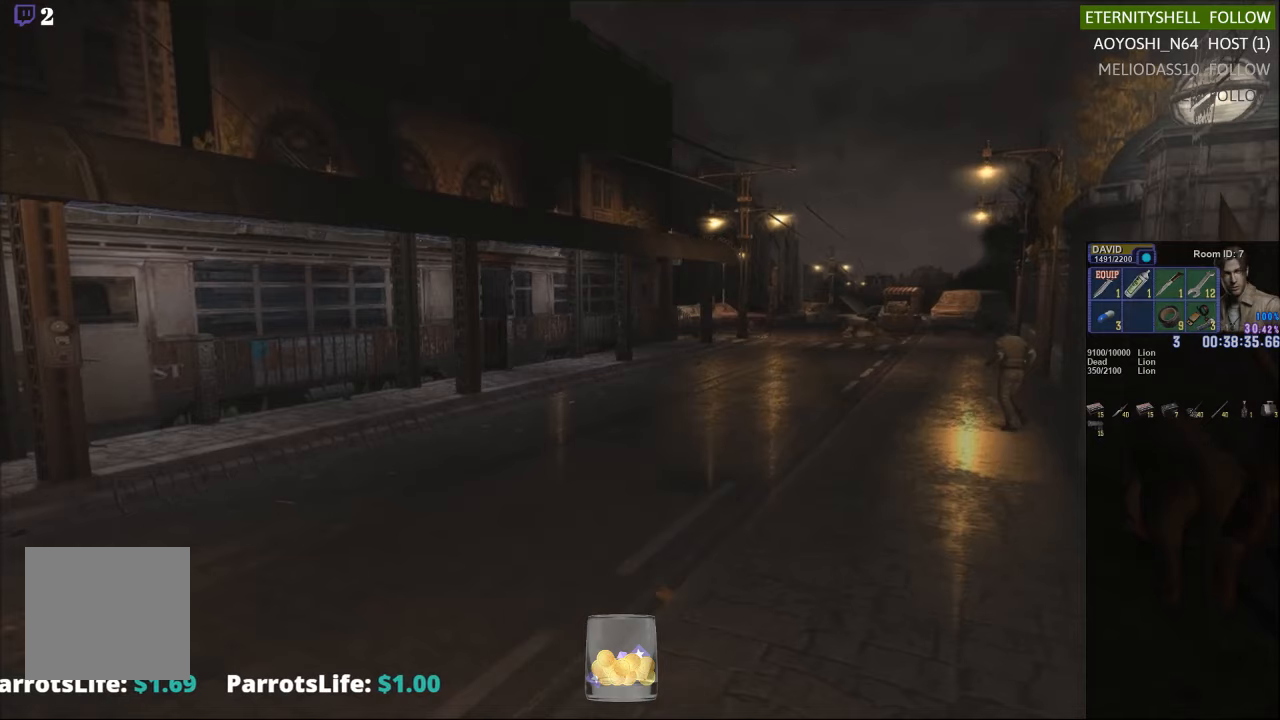
{"buttons": ["X"], "left_stick": "up-right", "right_stick": "center", "events": []}
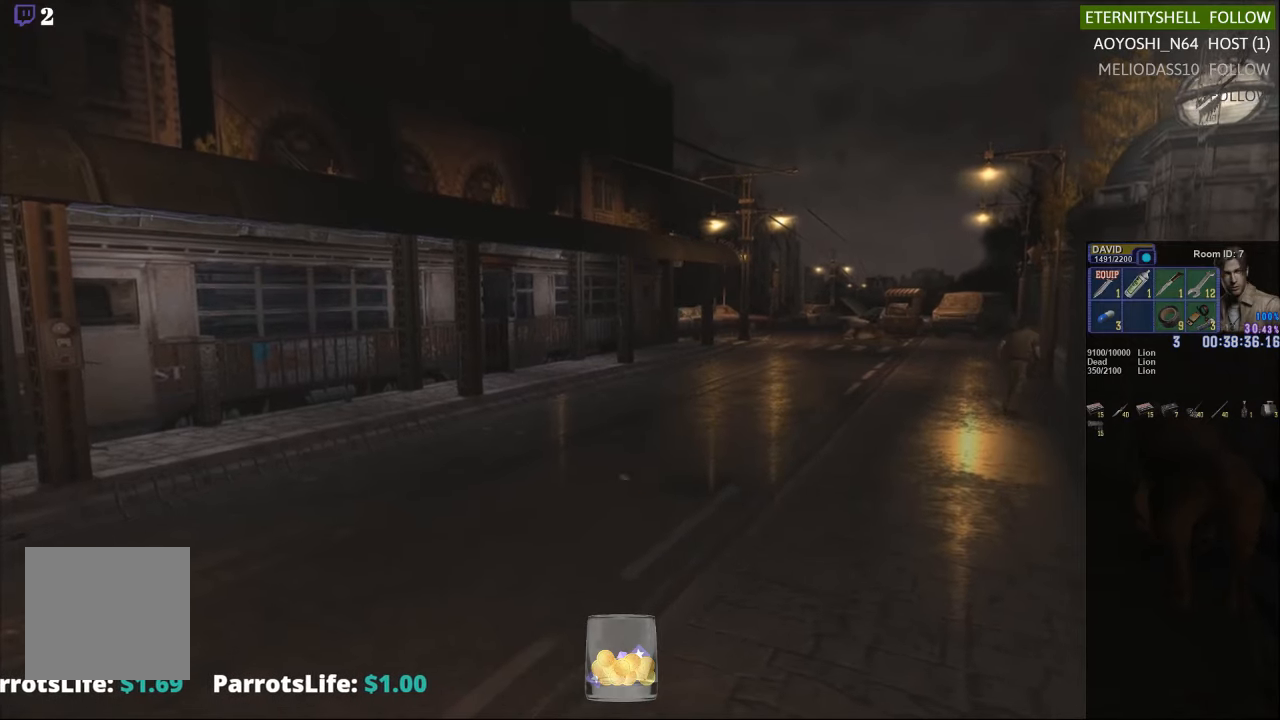
{"buttons": ["X"], "left_stick": "up-right", "right_stick": "center", "events": []}
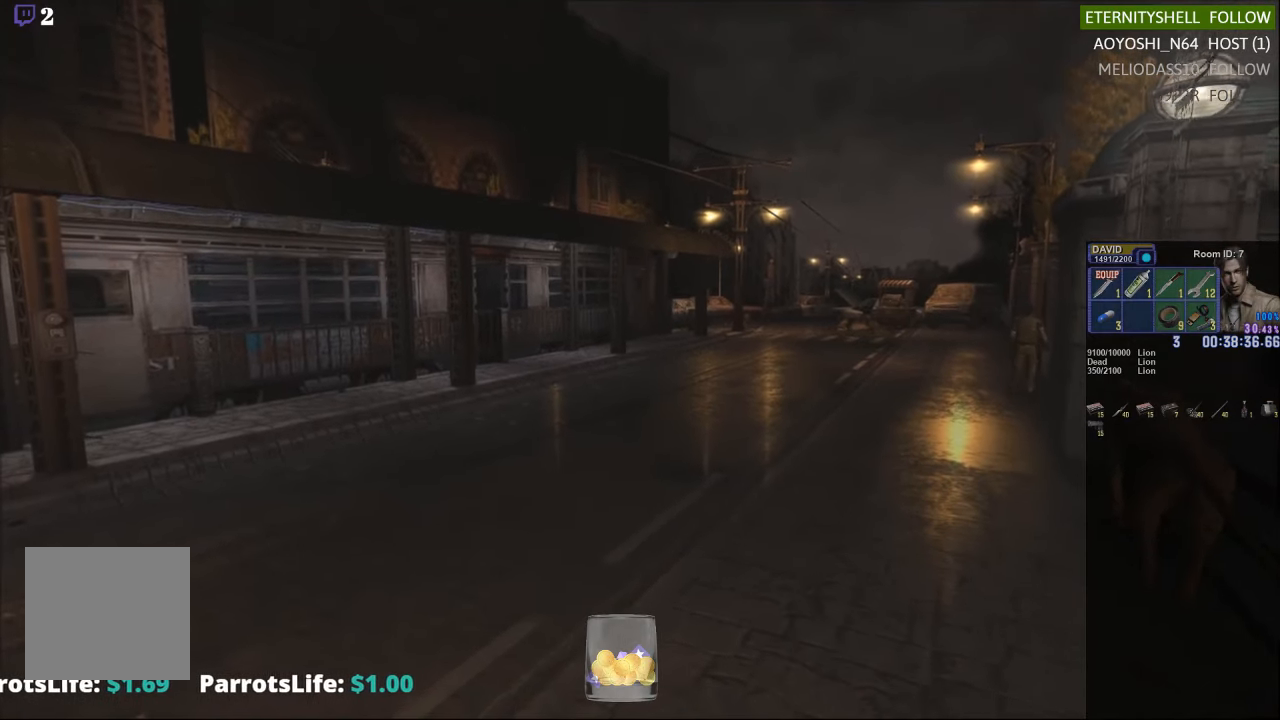
{"buttons": ["X"], "left_stick": "up-right", "right_stick": "center", "events": []}
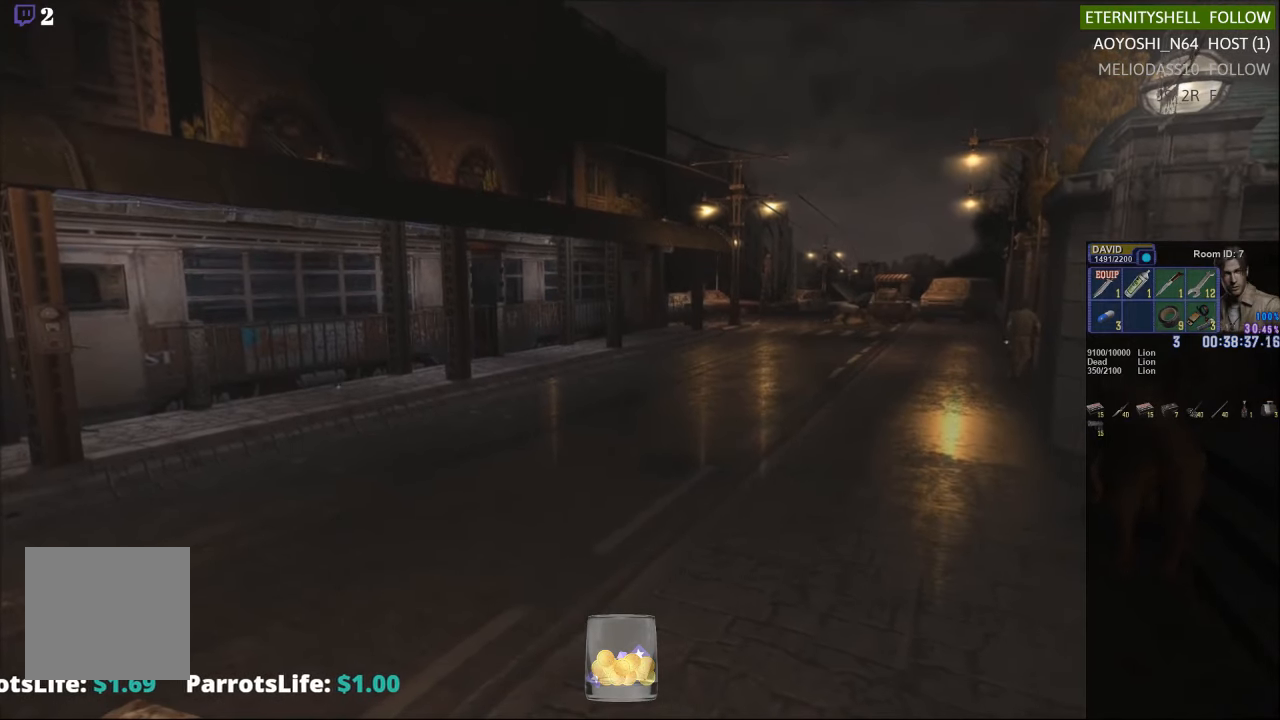
{"buttons": ["X", "DPAD_UP"], "left_stick": "center", "right_stick": "center", "events": [[479, "DPAD_UP", "down"], [479, "left_stick", "center"]]}
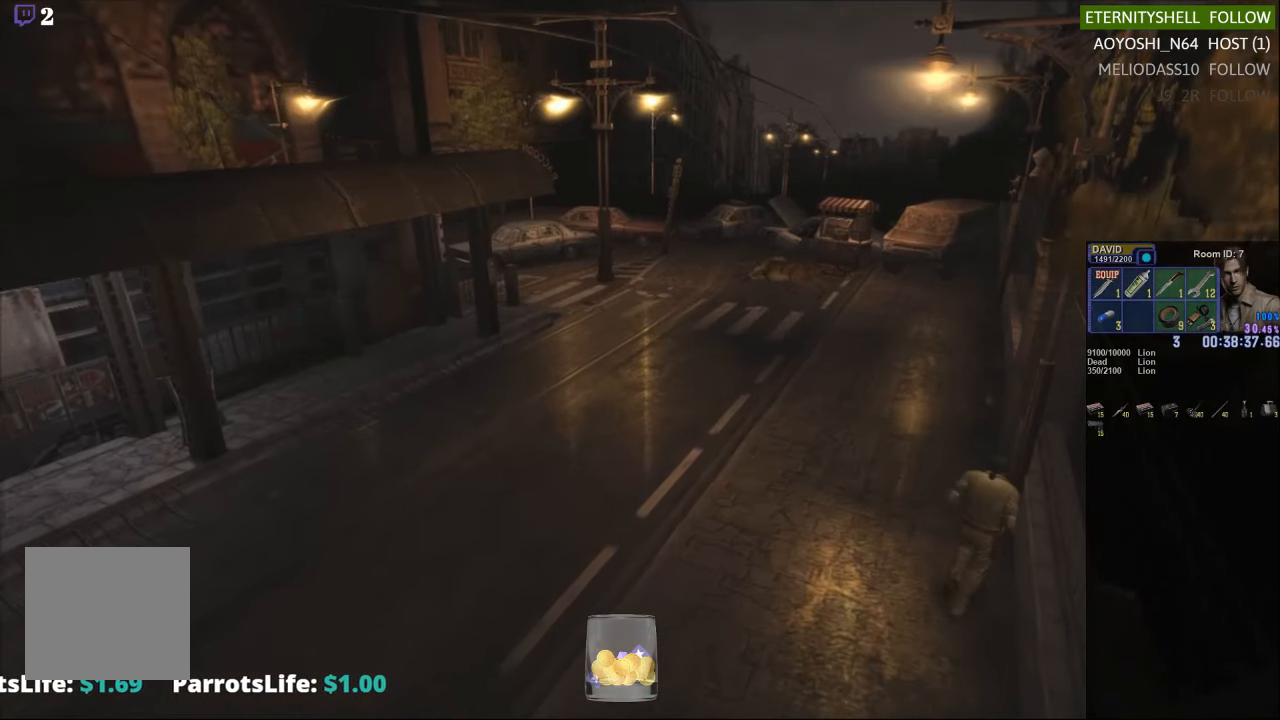
{"buttons": ["X", "DPAD_UP"], "left_stick": "center", "right_stick": "center", "events": []}
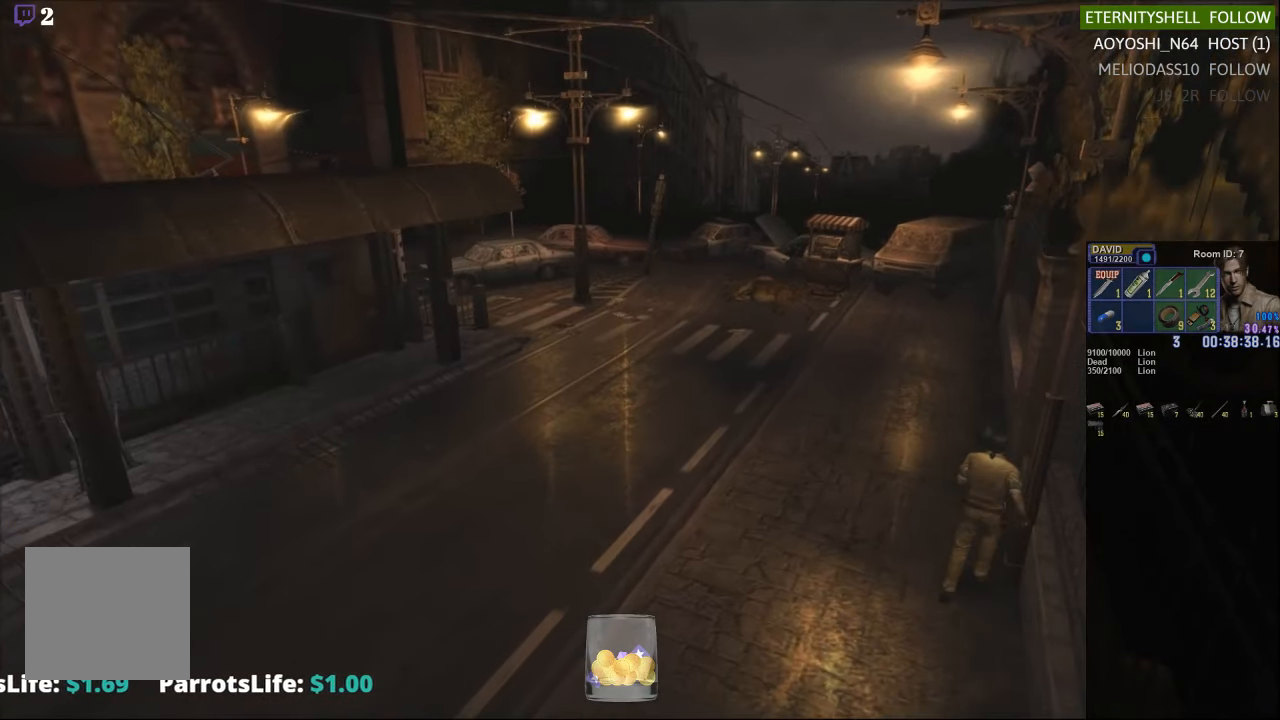
{"buttons": ["X", "DPAD_UP"], "left_stick": "center", "right_stick": "center", "events": [[271, "DPAD_RIGHT", "down"], [458, "DPAD_RIGHT", "up"]]}
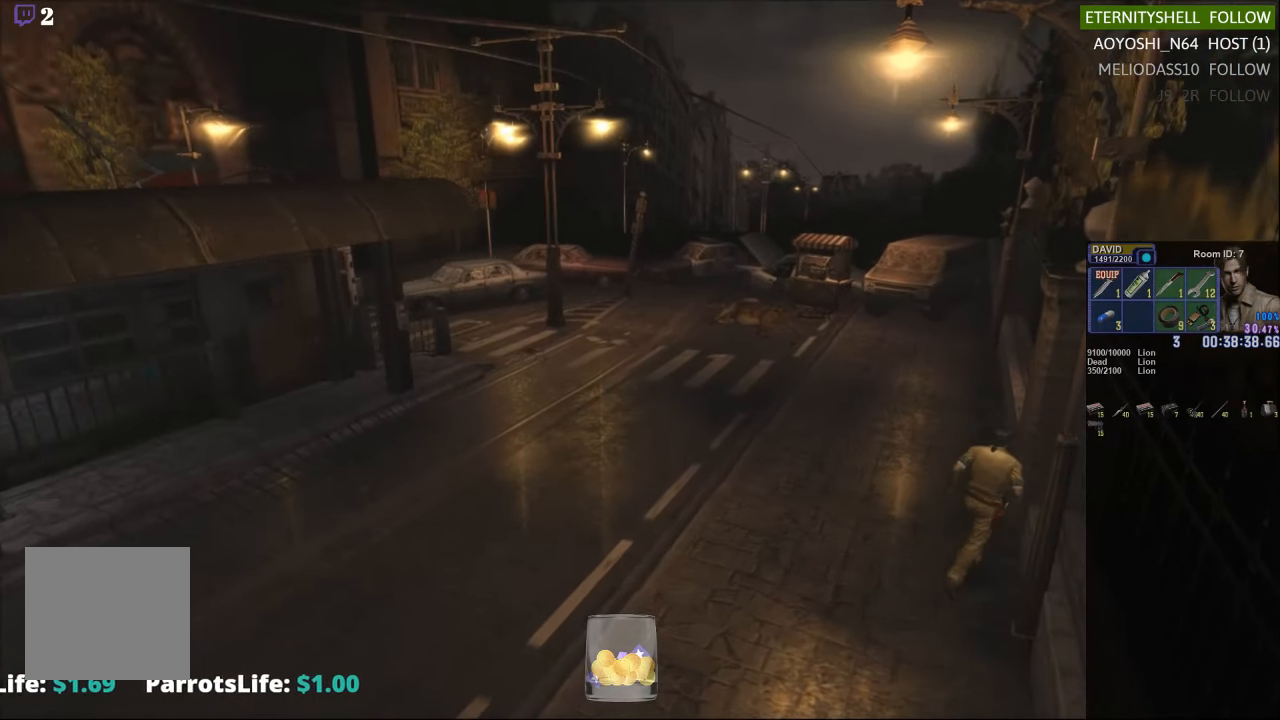
{"buttons": ["X", "DPAD_UP"], "left_stick": "center", "right_stick": "center", "events": []}
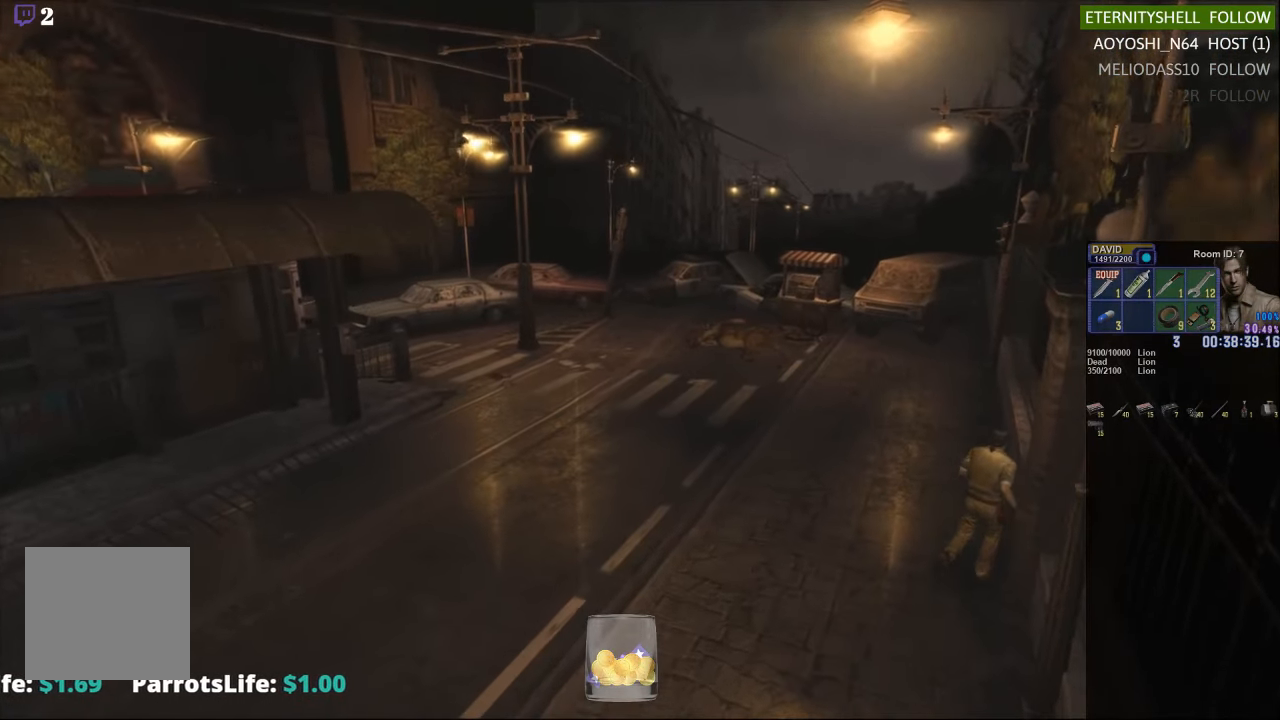
{"buttons": ["X", "DPAD_UP"], "left_stick": "center", "right_stick": "center", "events": []}
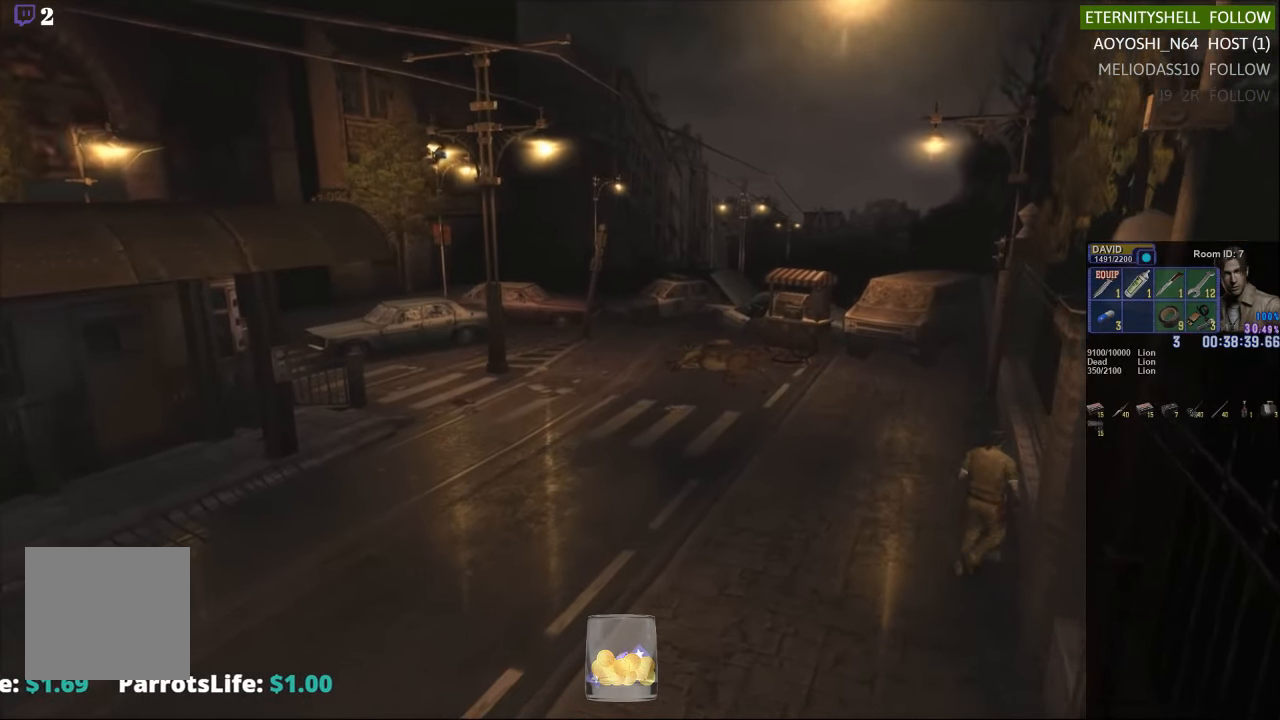
{"buttons": ["X", "DPAD_UP"], "left_stick": "center", "right_stick": "center", "events": []}
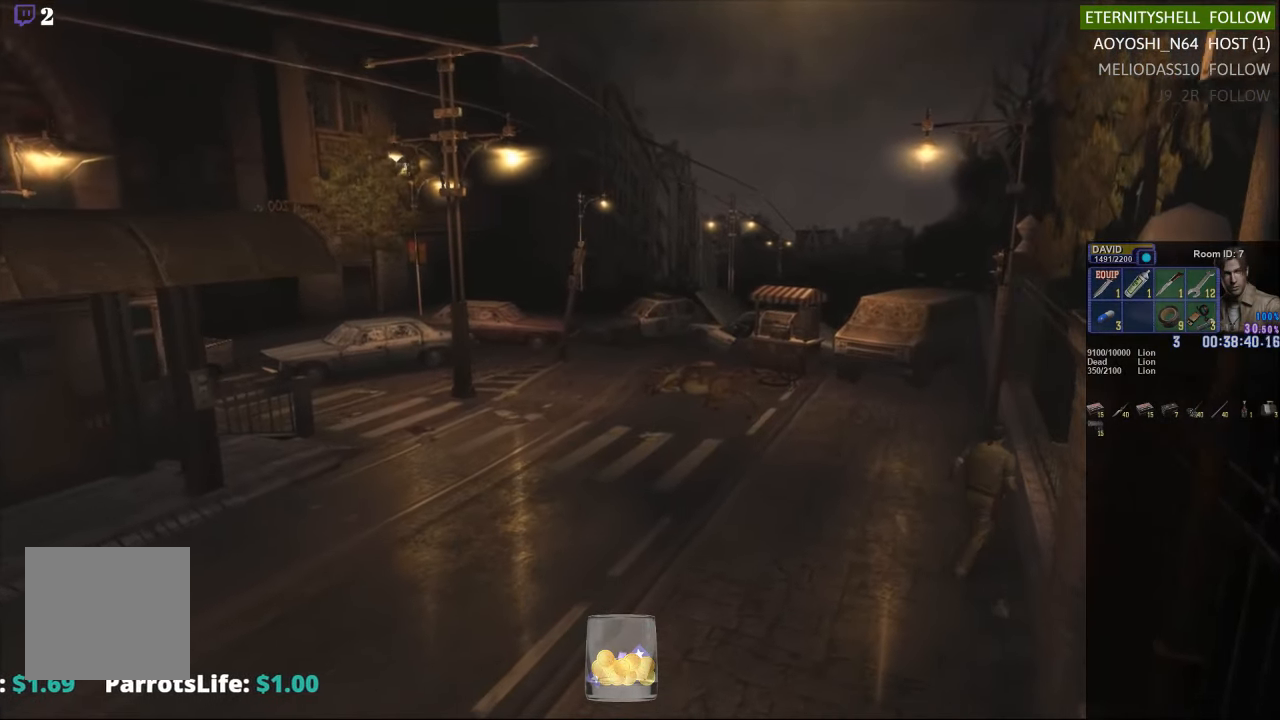
{"buttons": ["X", "DPAD_UP"], "left_stick": "center", "right_stick": "center", "events": []}
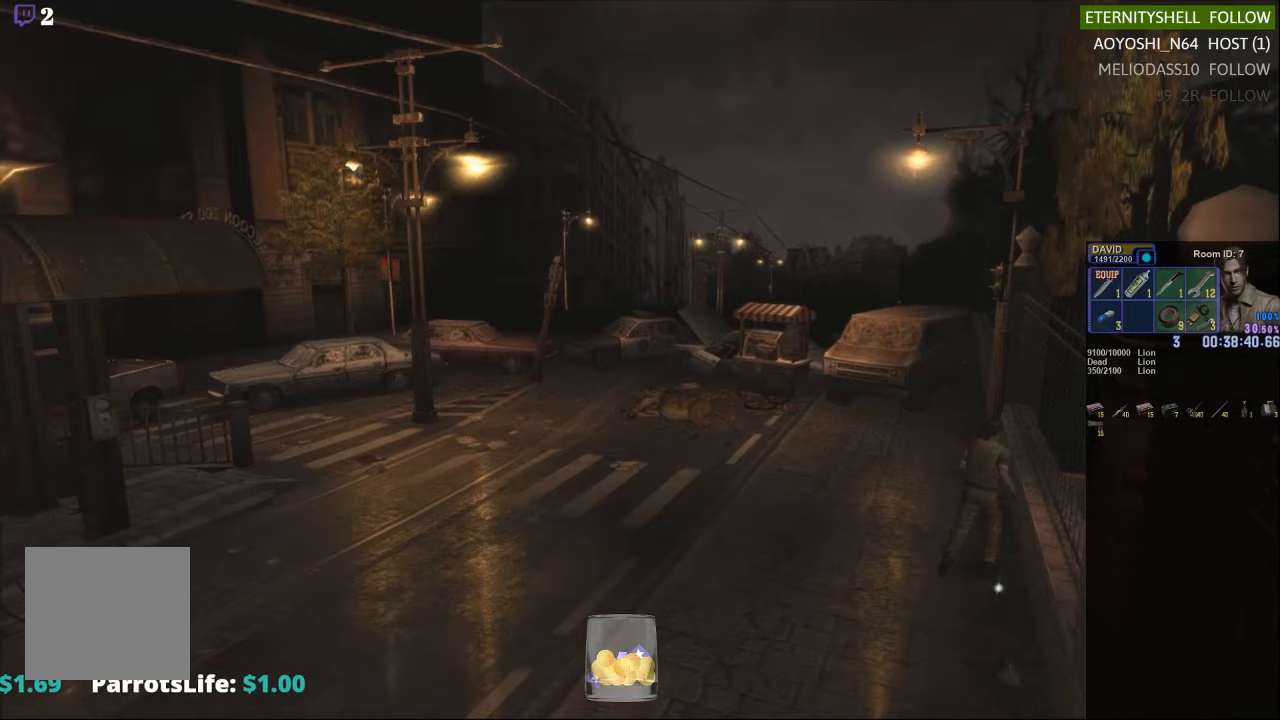
{"buttons": ["X", "DPAD_UP"], "left_stick": "center", "right_stick": "center", "events": []}
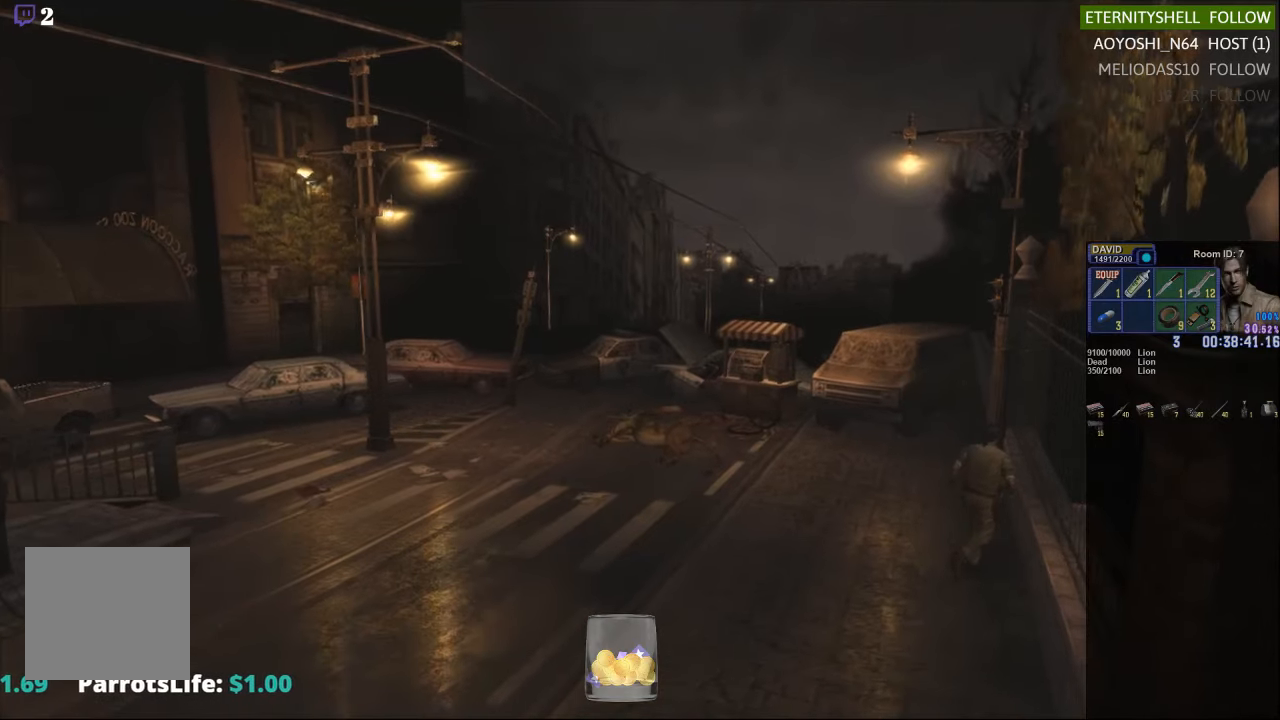
{"buttons": ["X", "DPAD_UP"], "left_stick": "center", "right_stick": "center", "events": []}
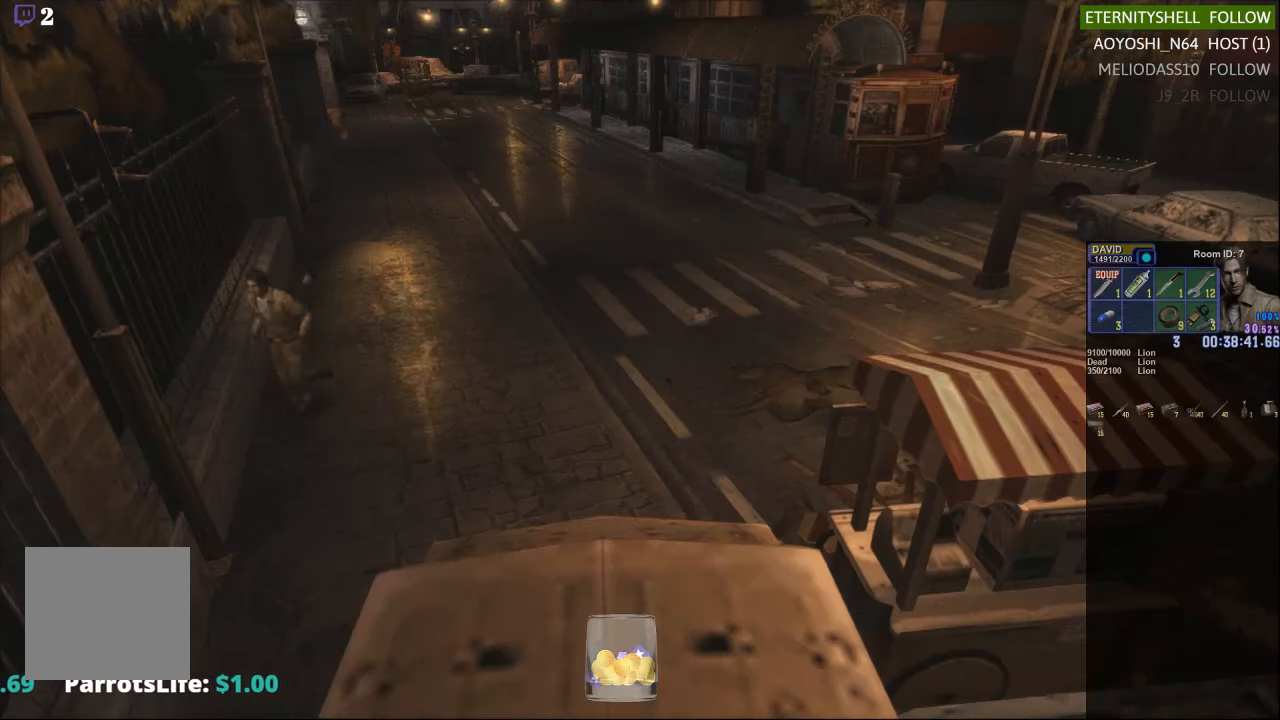
{"buttons": ["X", "DPAD_UP", "DPAD_LEFT"], "left_stick": "center", "right_stick": "center", "events": [[333, "DPAD_LEFT", "down"]]}
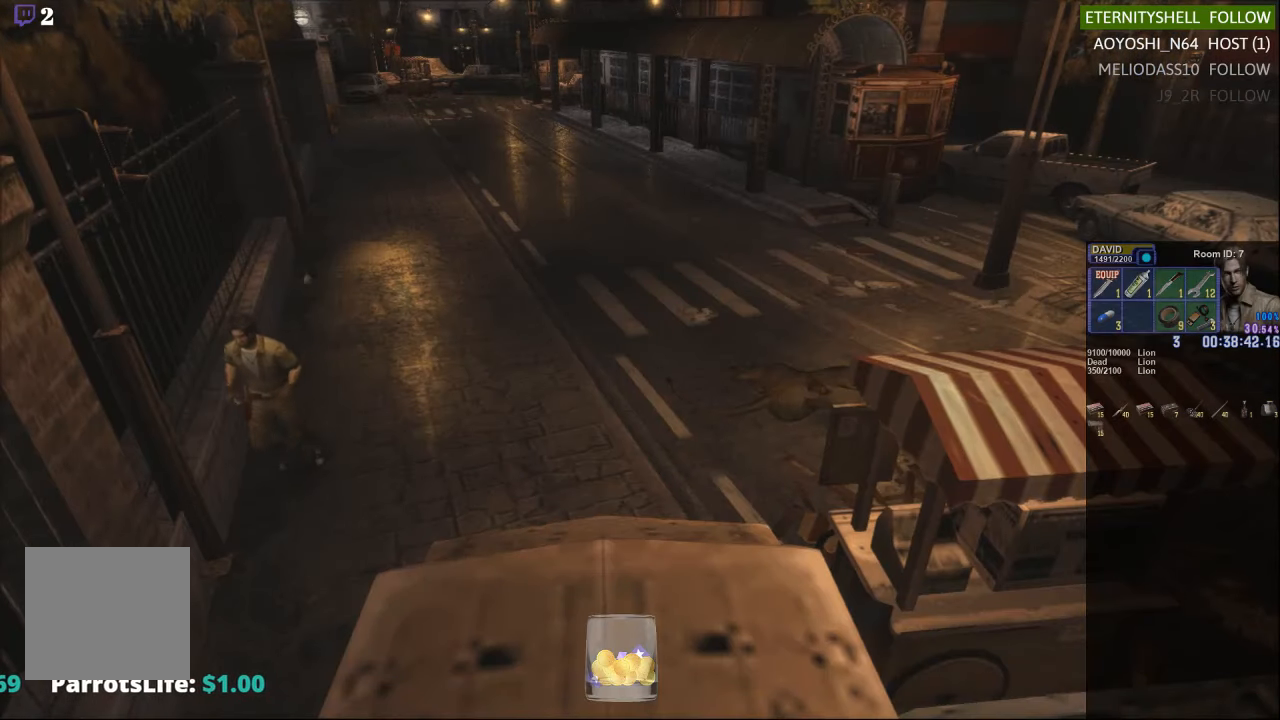
{"buttons": ["X", "DPAD_UP", "DPAD_LEFT"], "left_stick": "center", "right_stick": "center", "events": []}
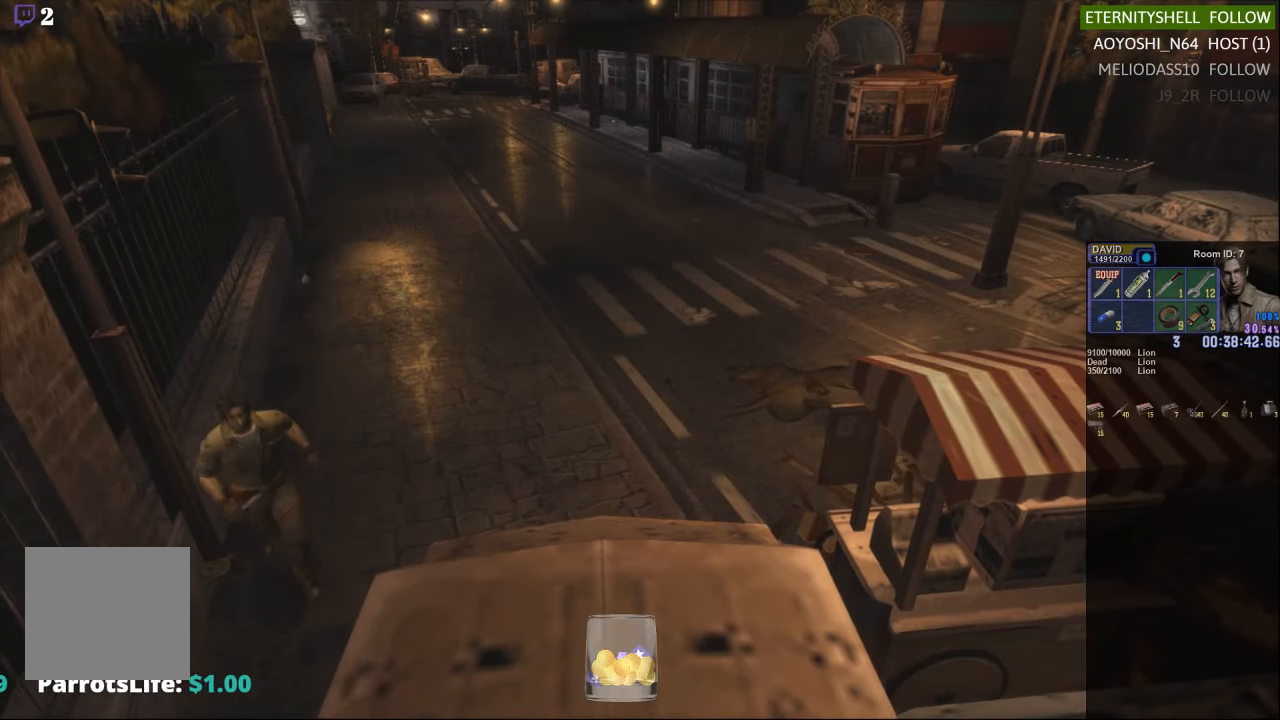
{"buttons": ["X", "DPAD_UP", "DPAD_LEFT"], "left_stick": "center", "right_stick": "center", "events": []}
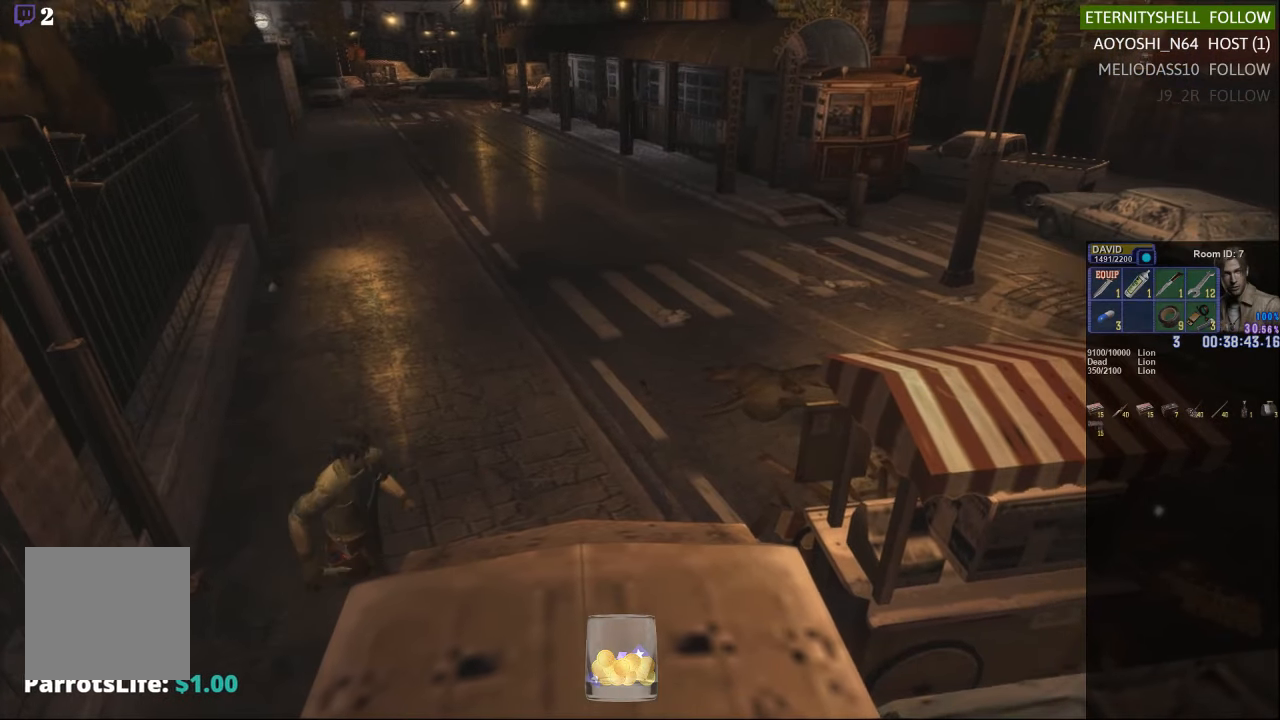
{"buttons": ["X", "DPAD_UP"], "left_stick": "center", "right_stick": "center", "events": [[167, "DPAD_LEFT", "up"]]}
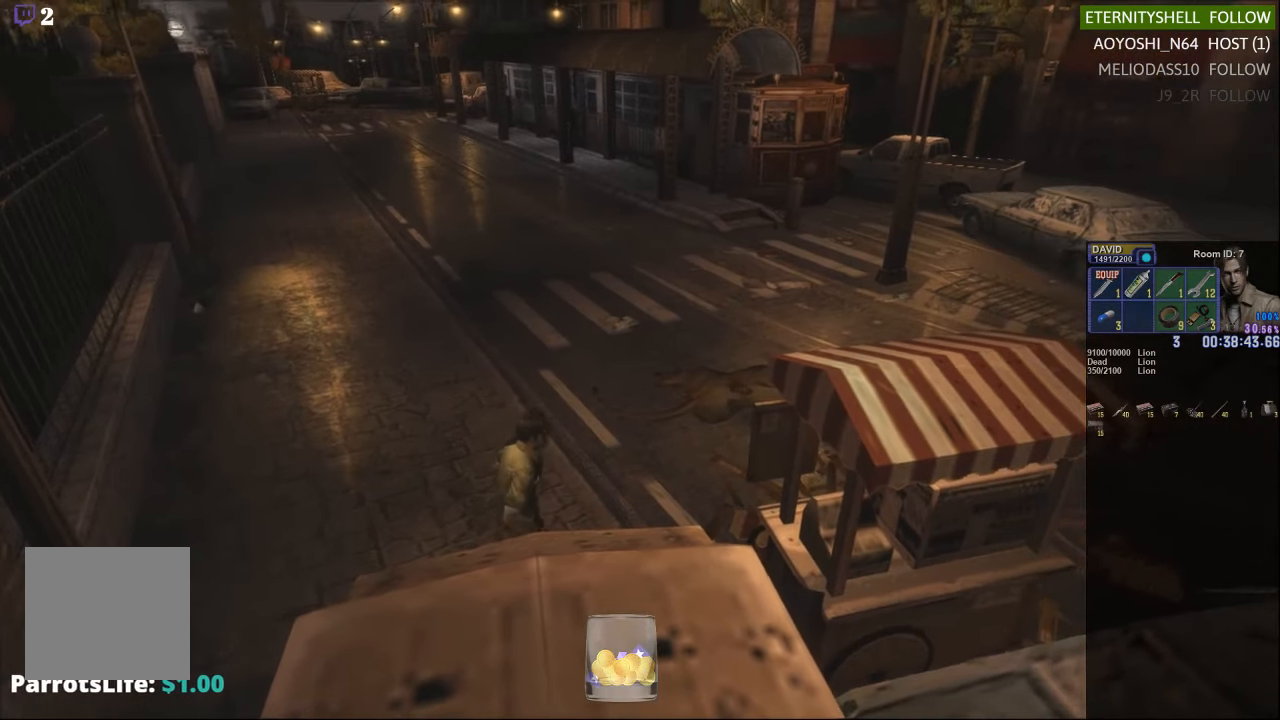
{"buttons": [], "left_stick": "center", "right_stick": "center", "events": [[125, "X", "up"], [146, "DPAD_UP", "up"]]}
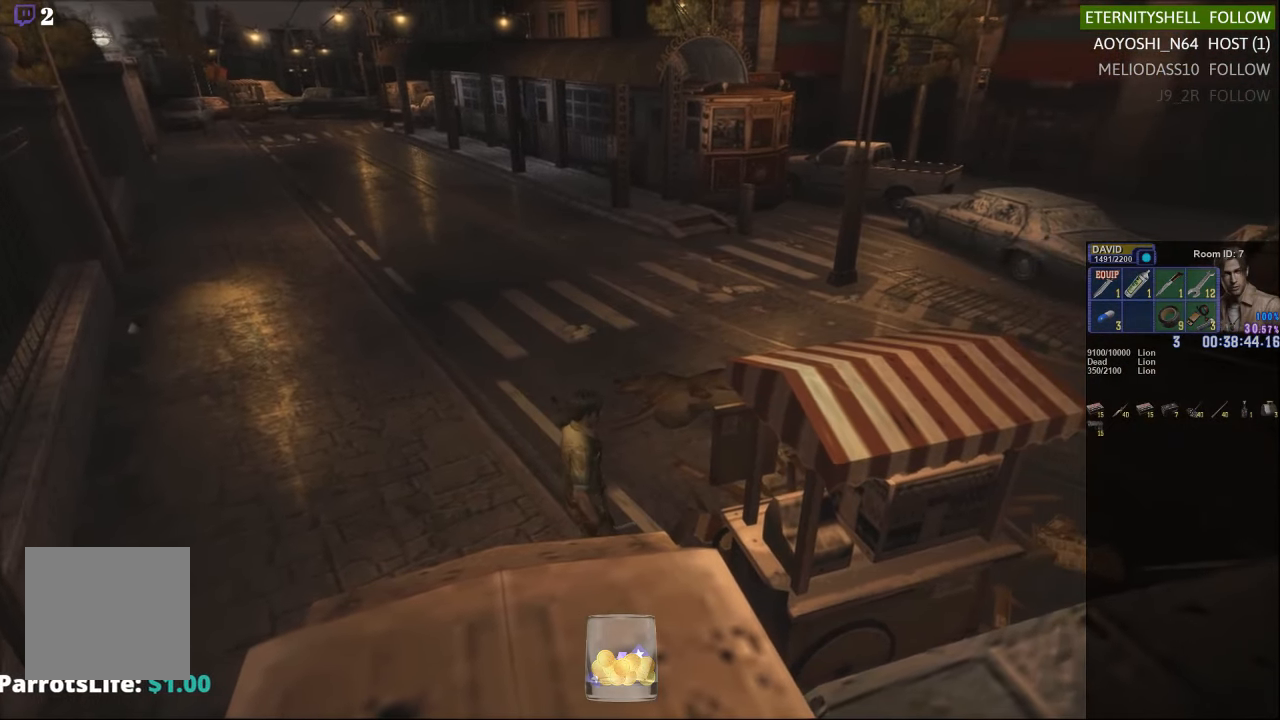
{"buttons": ["X"], "left_stick": "up-right", "right_stick": "center", "events": [[354, "left_stick", "up-right"], [417, "X", "down"]]}
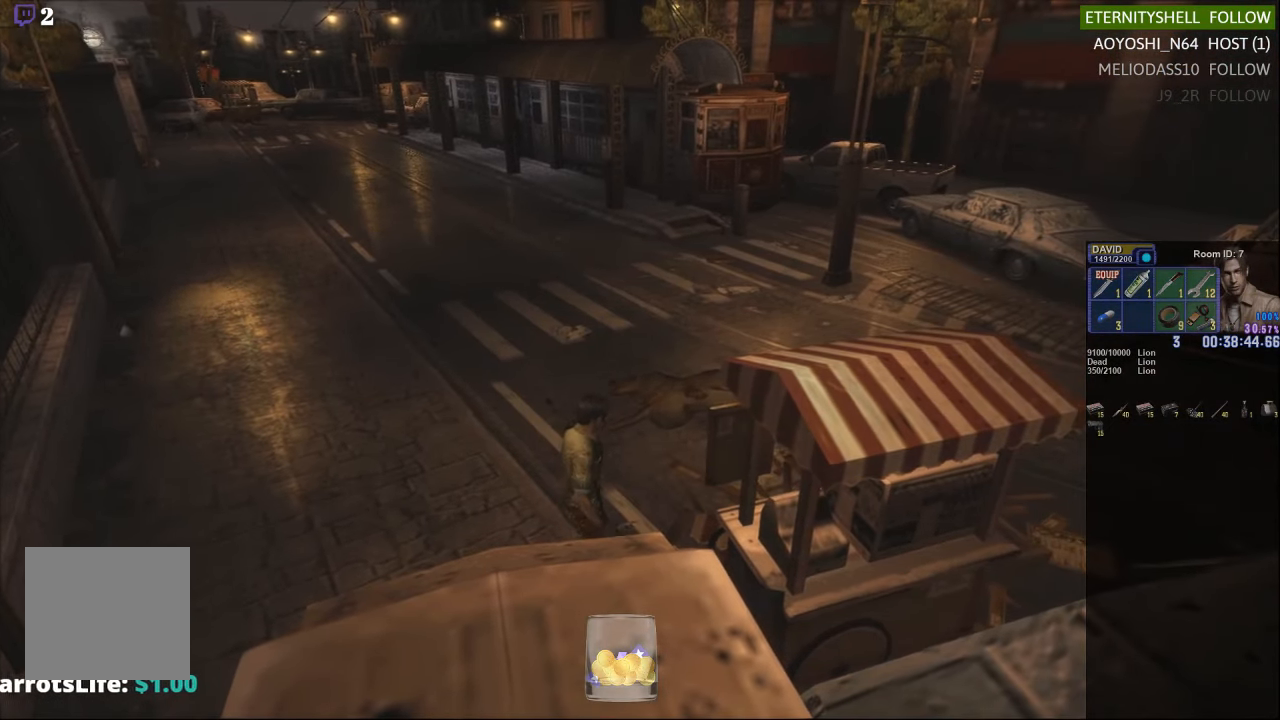
{"buttons": [], "left_stick": "center", "right_stick": "center", "events": [[83, "X", "up"], [125, "left_stick", "center"], [313, "DPAD_DOWN", "down"], [354, "X", "down"], [458, "DPAD_DOWN", "up"], [479, "X", "up"]]}
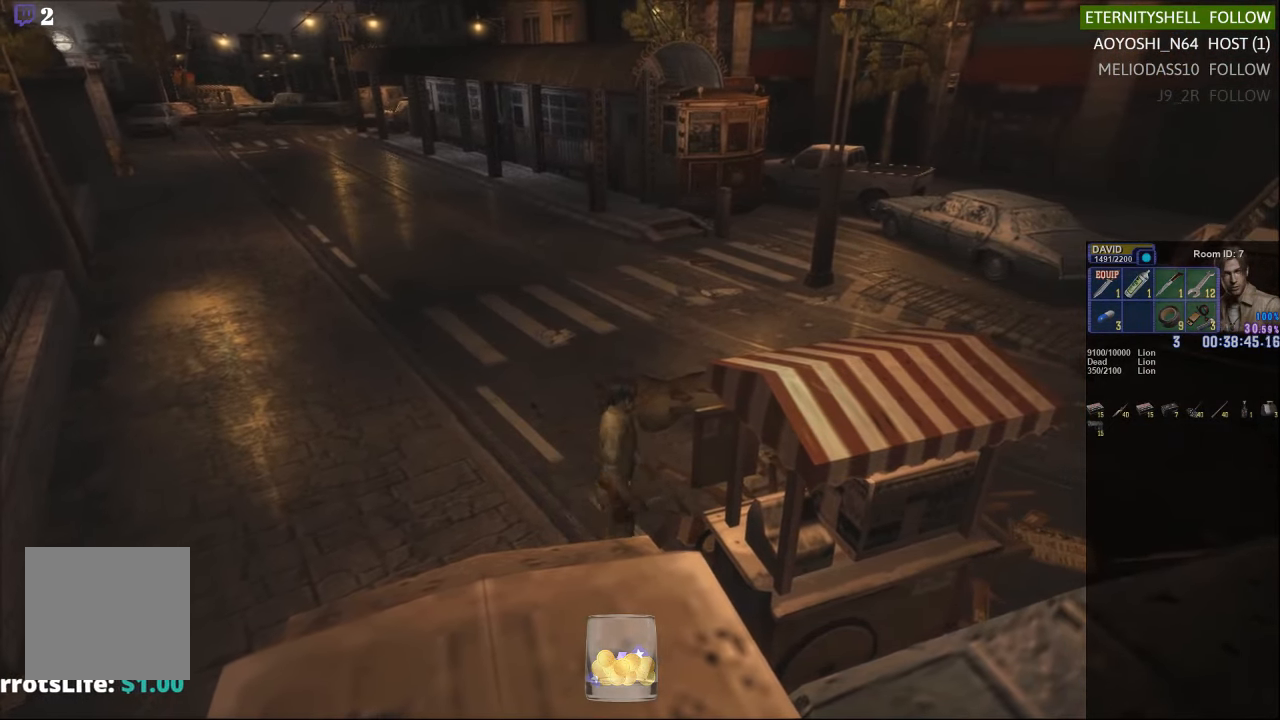
{"buttons": ["DPAD_DOWN"], "left_stick": "center", "right_stick": "center", "events": [[229, "DPAD_DOWN", "down"]]}